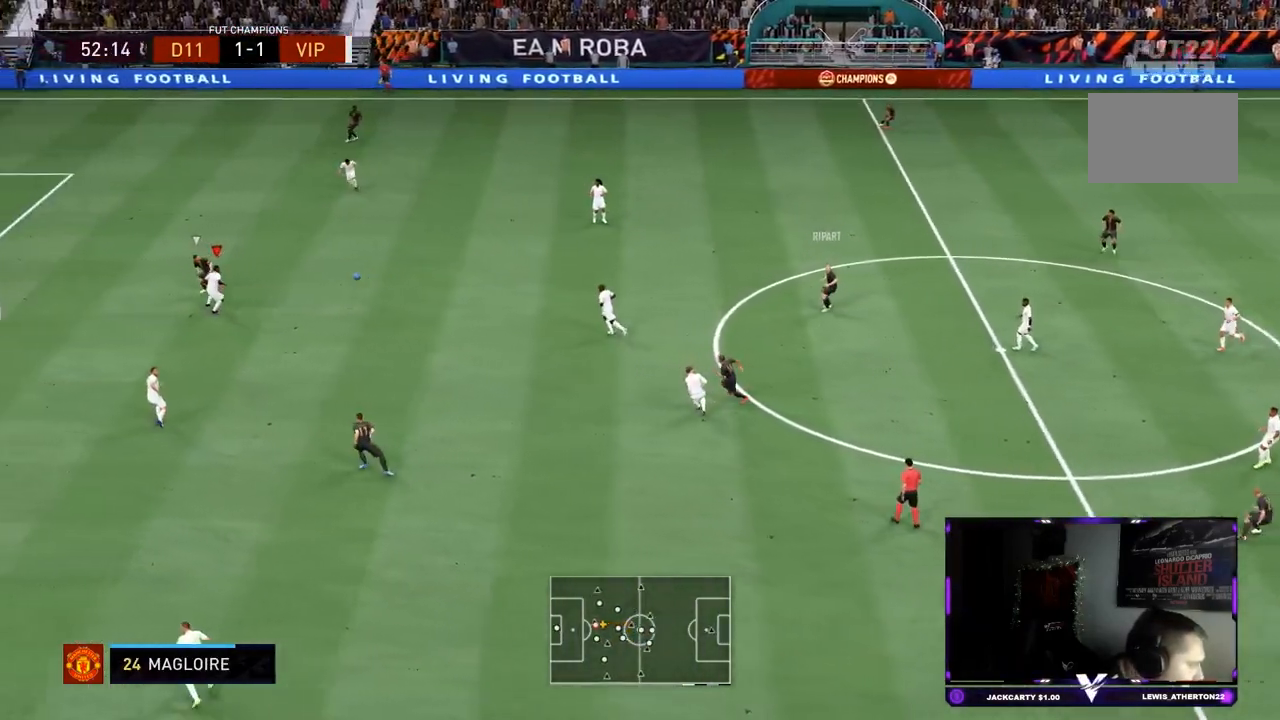
Gameplay with a controller (PlayStation layout); each line is a JSON object with the inputs held at the frame after it. "events" lists button and stick changes between this image and that frame as [ms after this image, input, new state], when the widget could be followed in between. Not read: L3 R3.
{"buttons": ["L2", "R2"], "left_stick": "up", "right_stick": "center", "events": [[400, "R1", "up"], [434, "left_stick", "up"]]}
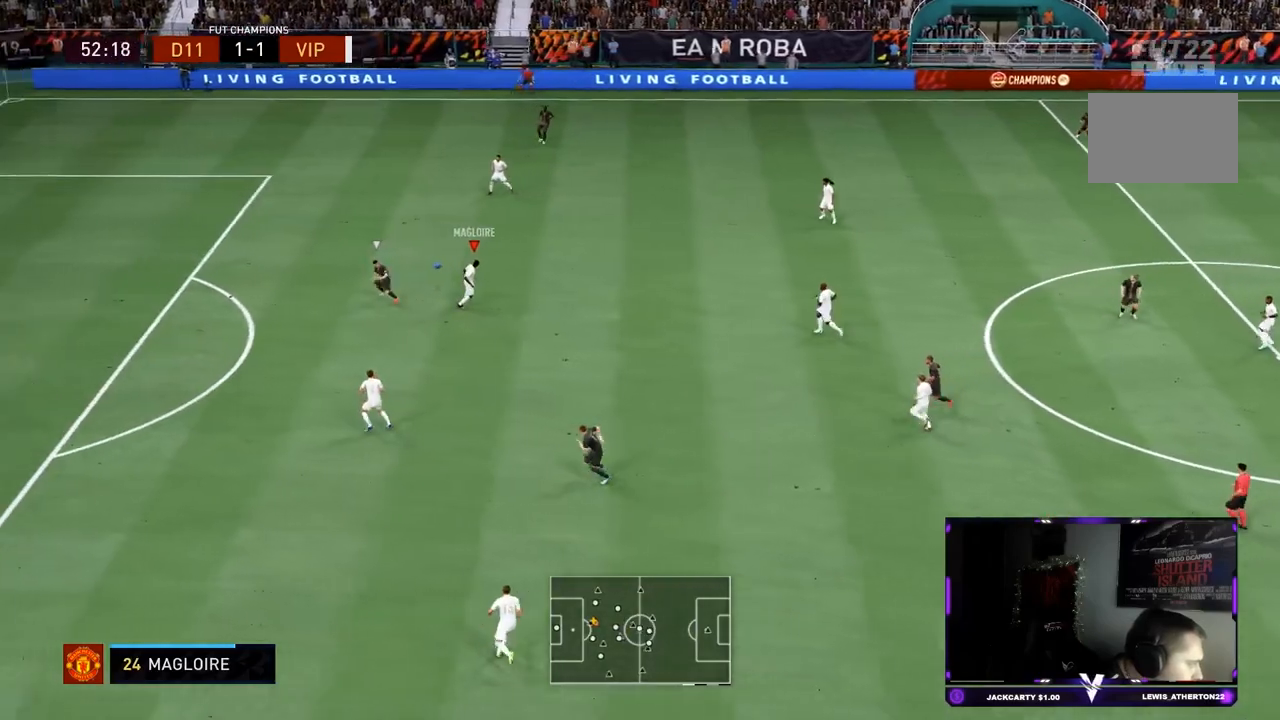
{"buttons": [], "left_stick": "up", "right_stick": "center", "events": [[67, "left_stick", "up-right"], [100, "R2", "up"], [134, "CROSS", "down"], [217, "L2", "up"], [284, "CROSS", "up"], [417, "left_stick", "up"]]}
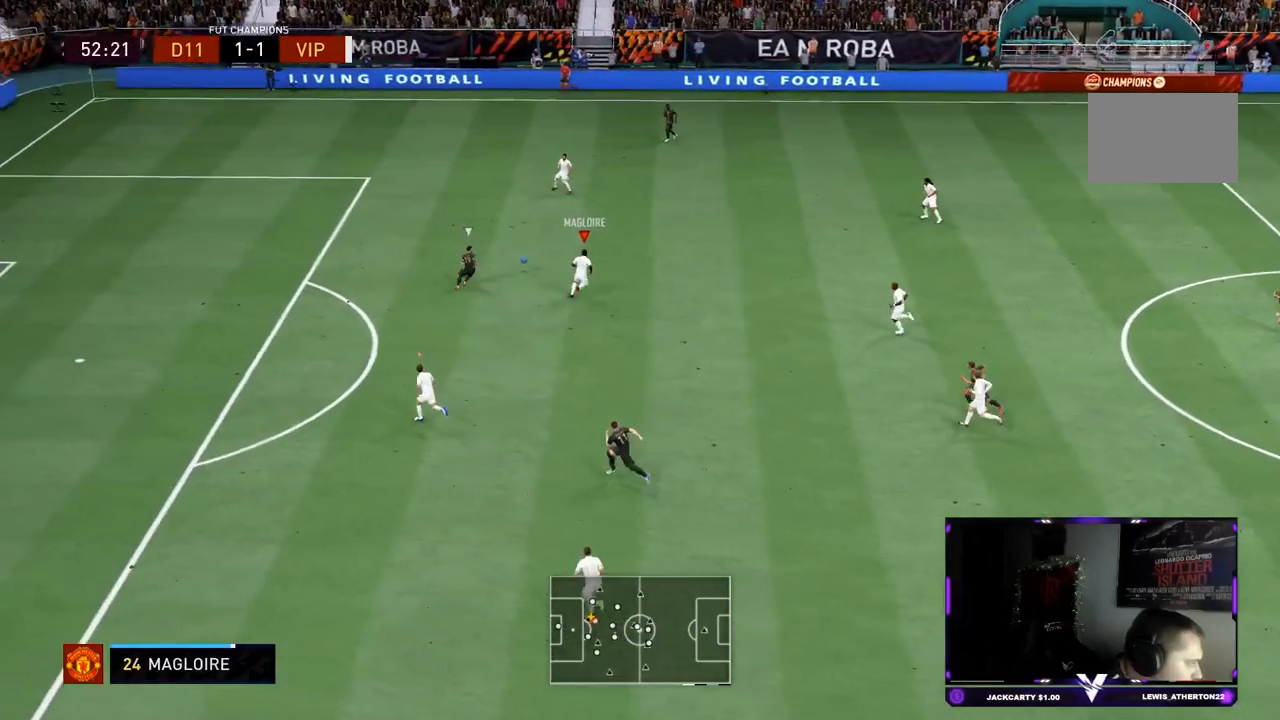
{"buttons": ["L2", "R2"], "left_stick": "up-left", "right_stick": "center", "events": [[33, "R2", "down"], [50, "left_stick", "up-left"], [267, "L2", "down"]]}
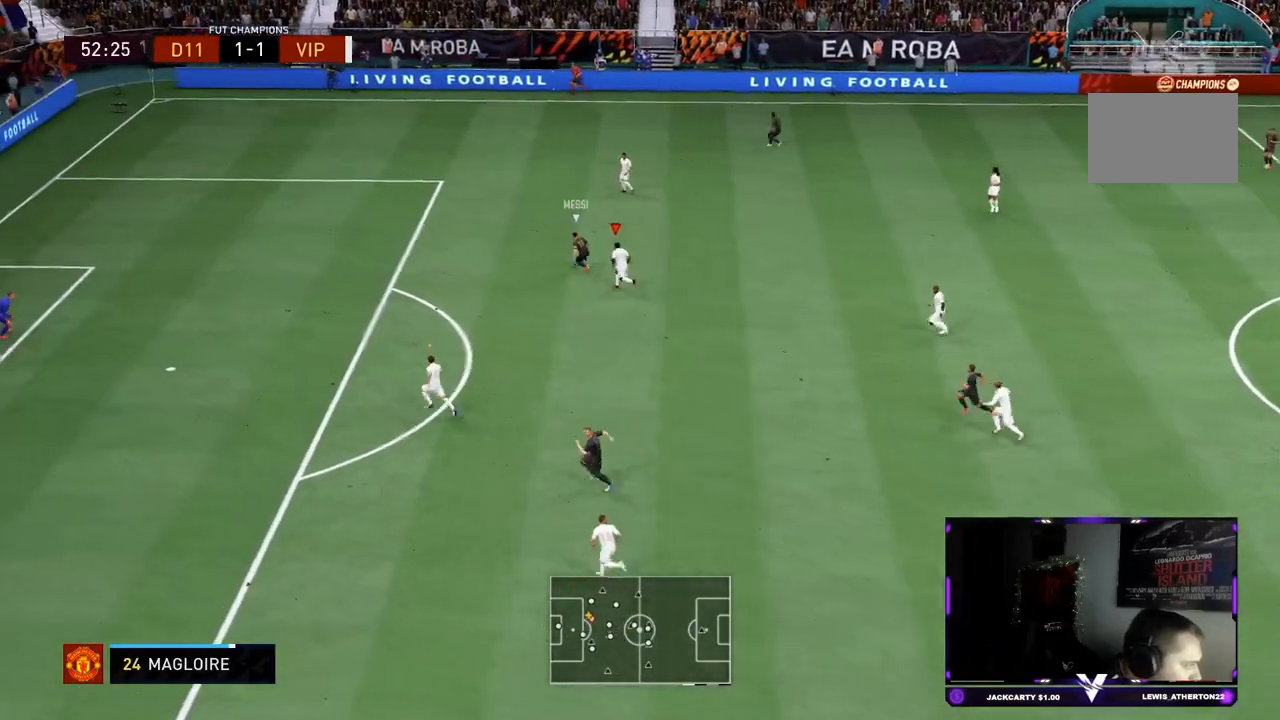
{"buttons": ["R2"], "left_stick": "up-left", "right_stick": "center", "events": [[117, "L2", "up"]]}
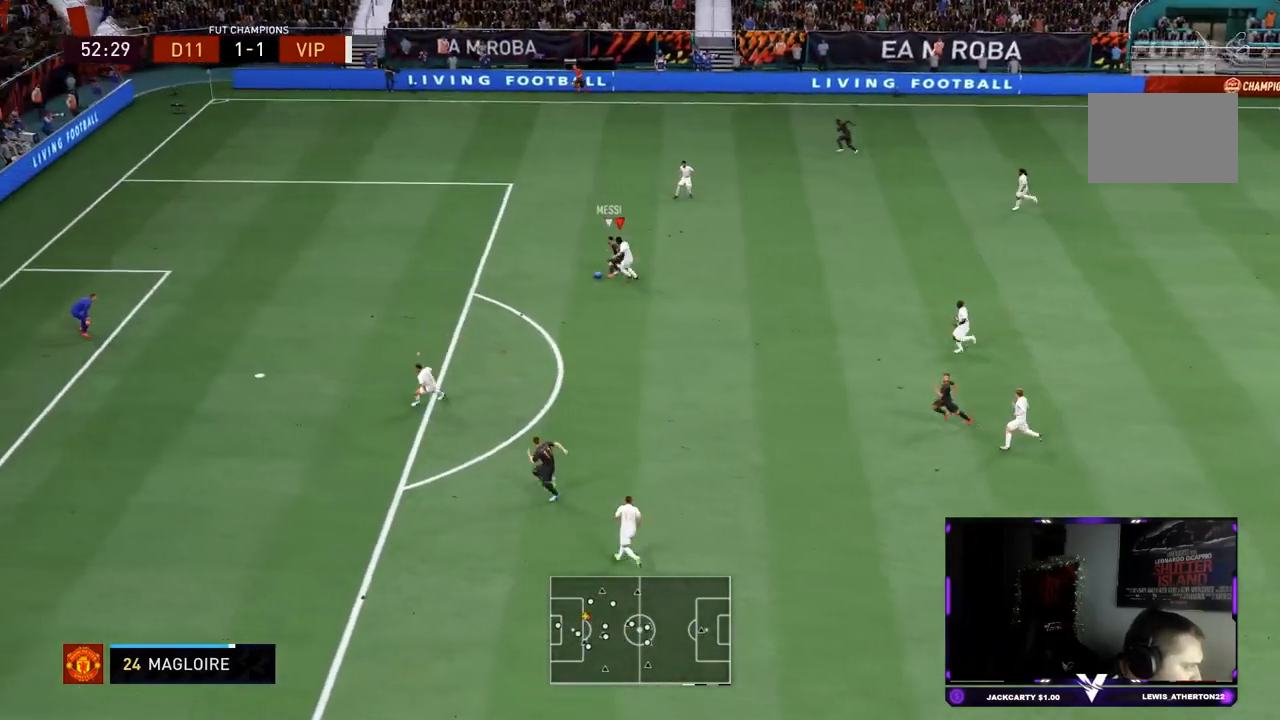
{"buttons": ["L2", "R2"], "left_stick": "up-left", "right_stick": "center", "events": [[233, "L2", "down"]]}
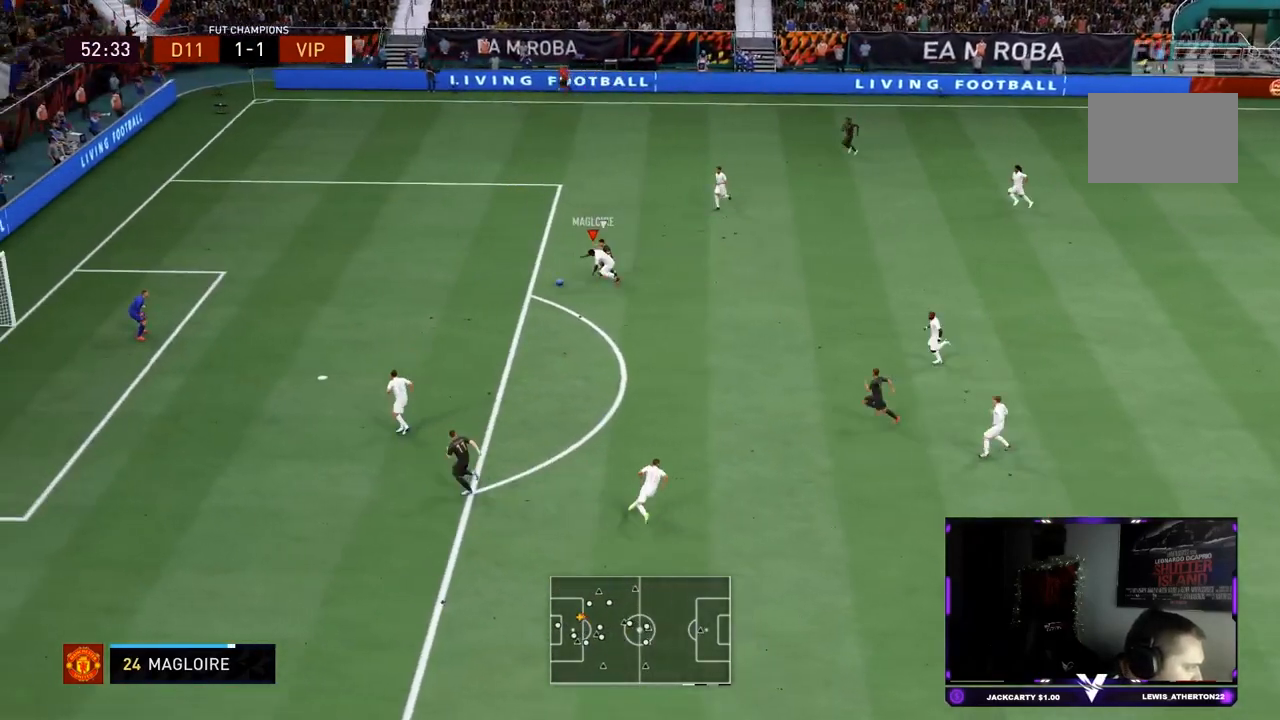
{"buttons": ["L2", "R2"], "left_stick": "left", "right_stick": "center"}